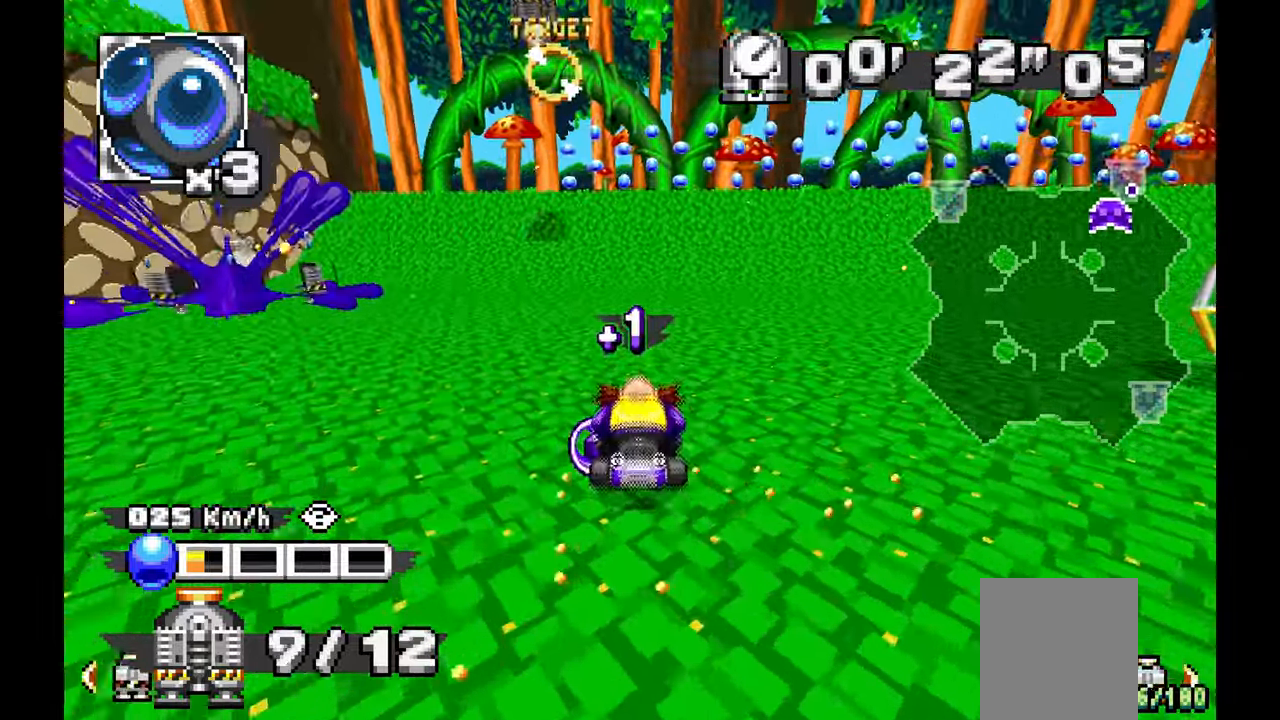
Gameplay with a controller (Xbox layout); each line is a JSON object with the inputs held at the frame after it (dt_ms = milliseconds from this image to that frame). "events" lists button and stick changes between this image and that frame as [ms after this image, input, new state], when the widget could be followed in between. Not read: HOME L2 L3 R1 R2 R3 START.
{"dt_ms": 500, "buttons": ["A"], "left_stick": "center"}
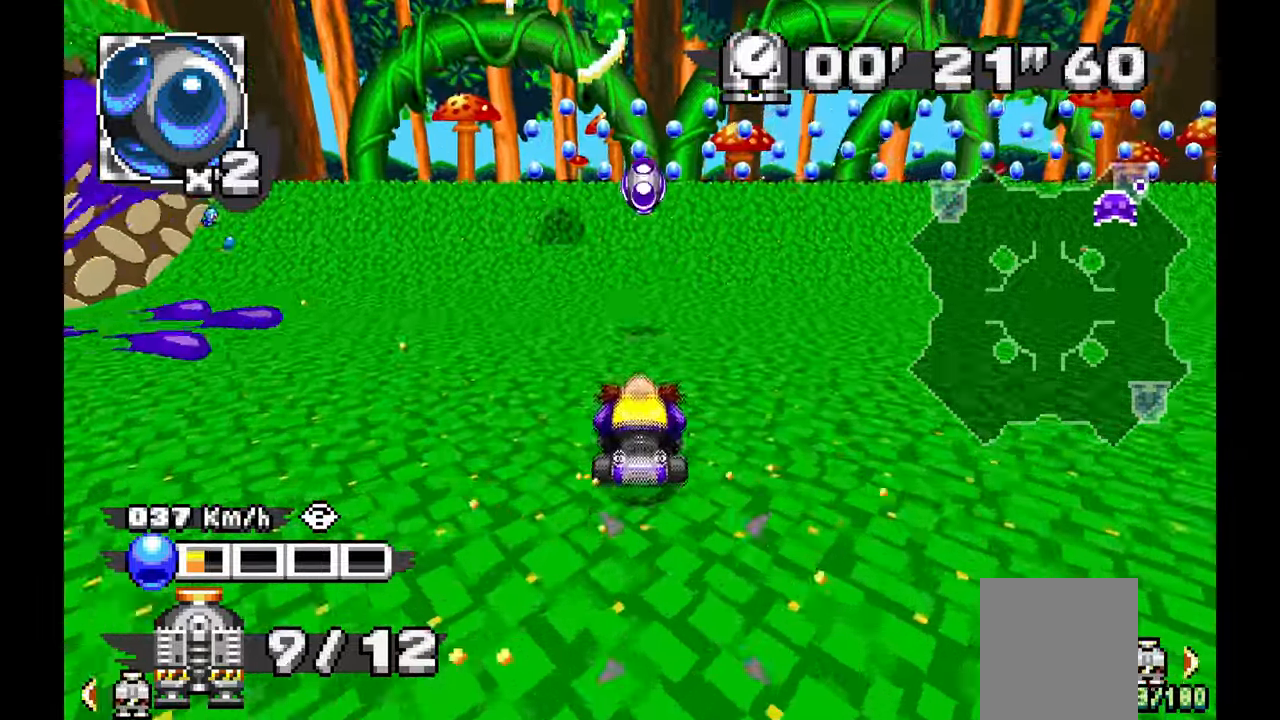
{"dt_ms": 500, "buttons": [], "left_stick": "down", "events": [[67, "left_stick", "down"], [167, "A", "up"]]}
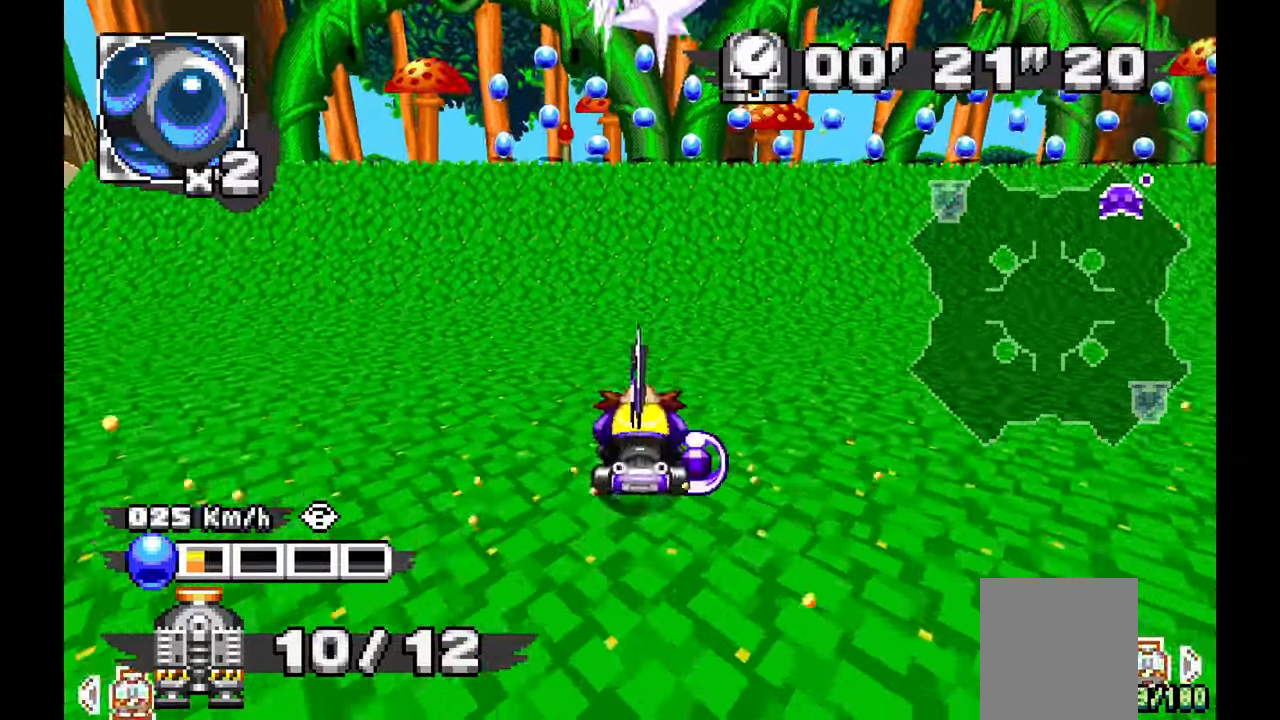
{"dt_ms": 500, "buttons": ["A"], "left_stick": "right", "events": [[17, "A", "down"], [133, "left_stick", "down-right"], [250, "left_stick", "right"]]}
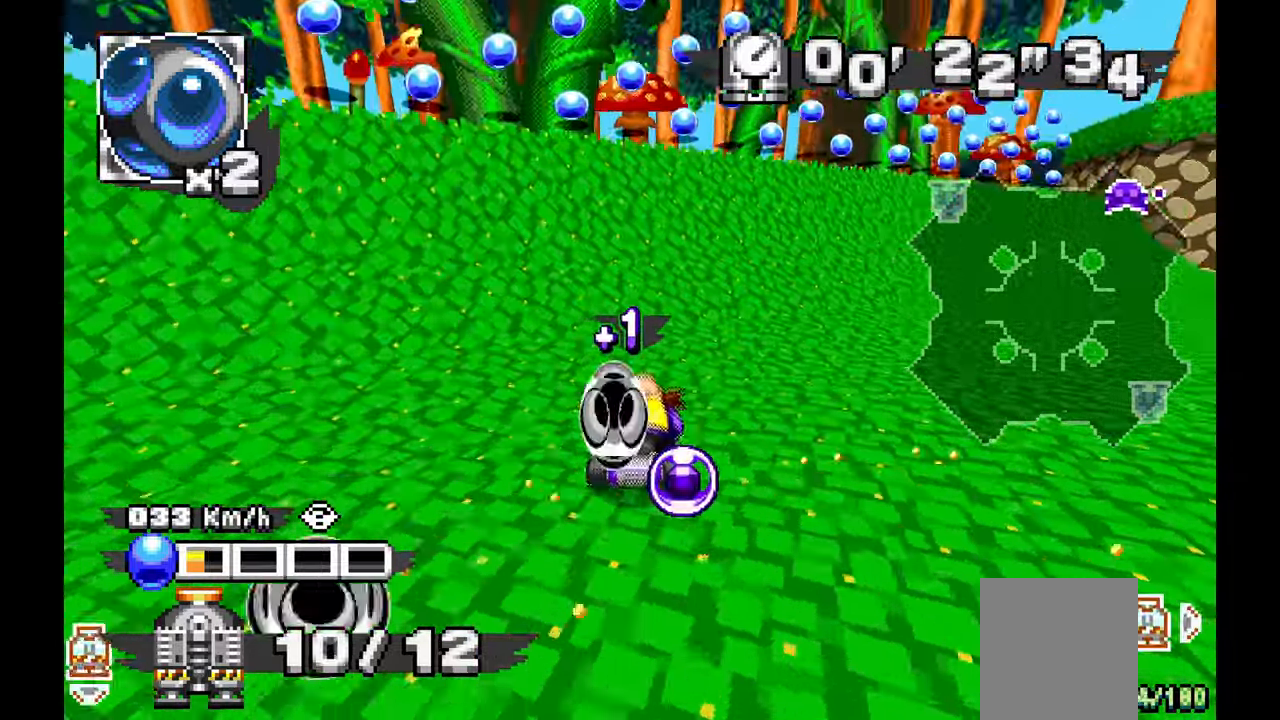
{"dt_ms": 500, "buttons": ["A"], "left_stick": "right", "events": []}
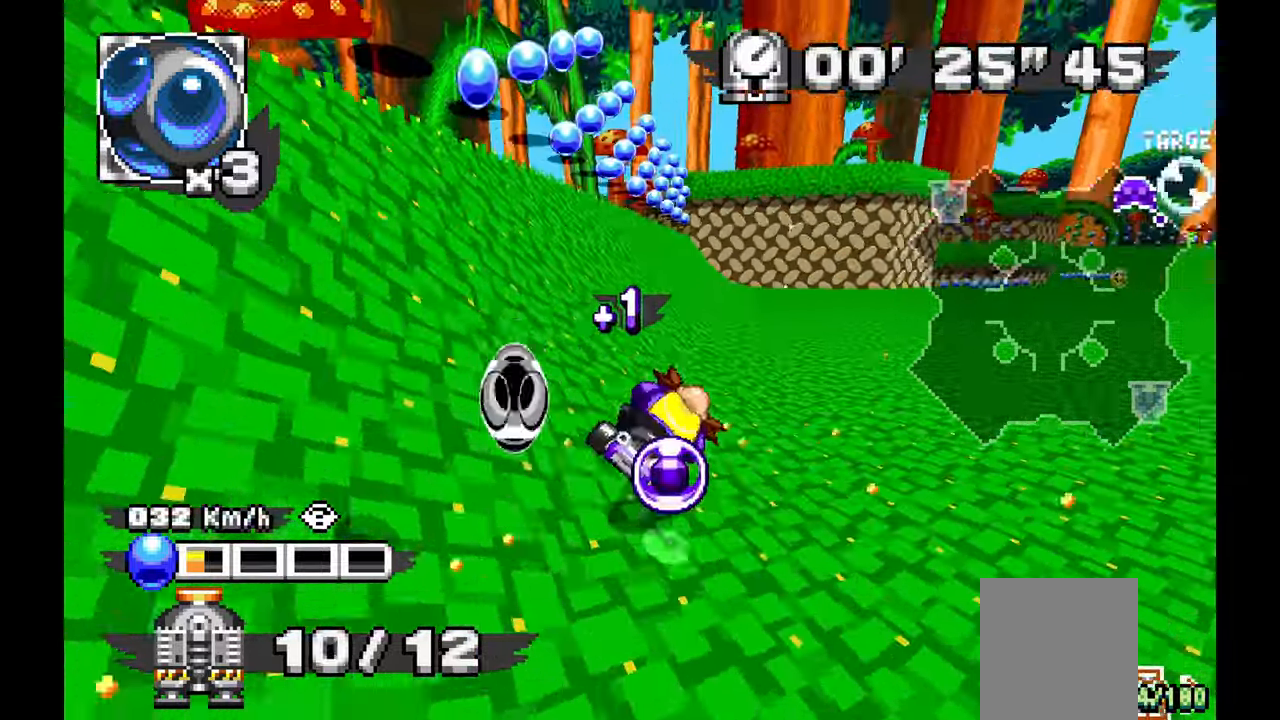
{"dt_ms": 500, "buttons": ["A"], "left_stick": "center", "events": [[500, "left_stick", "center"]]}
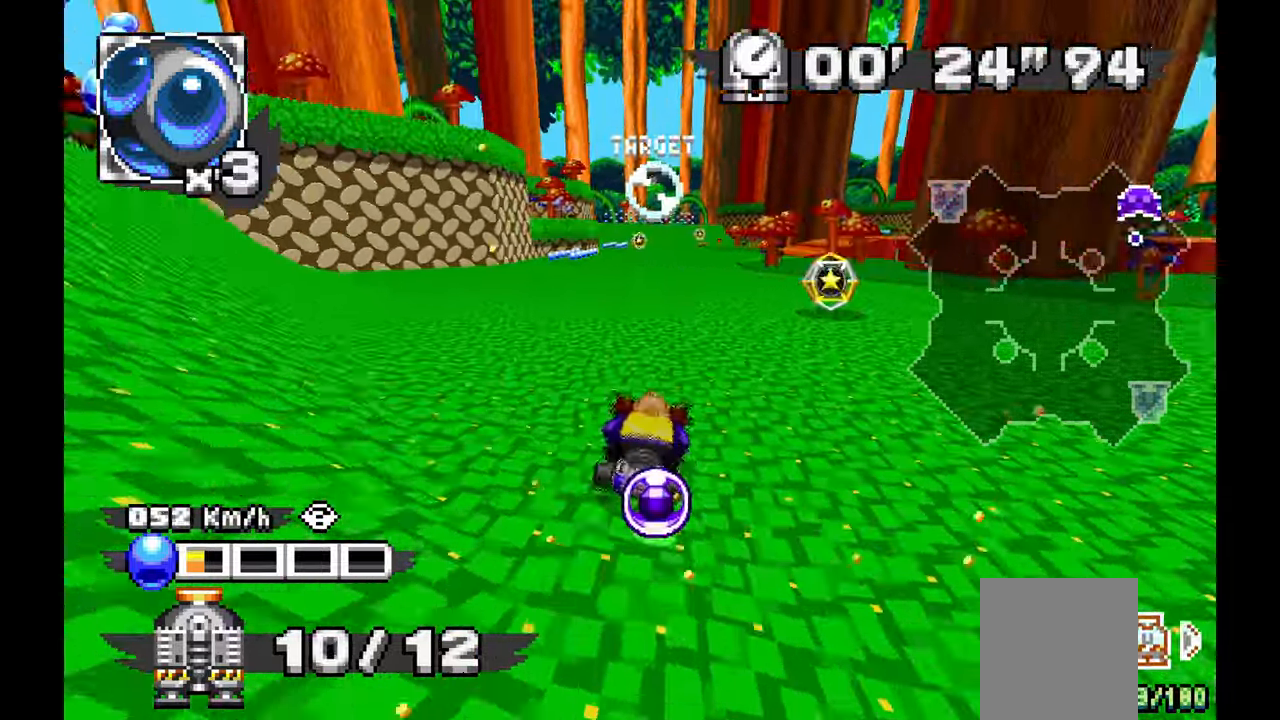
{"dt_ms": 500, "buttons": ["A"], "left_stick": "center", "events": [[117, "left_stick", "up-left"], [317, "left_stick", "center"]]}
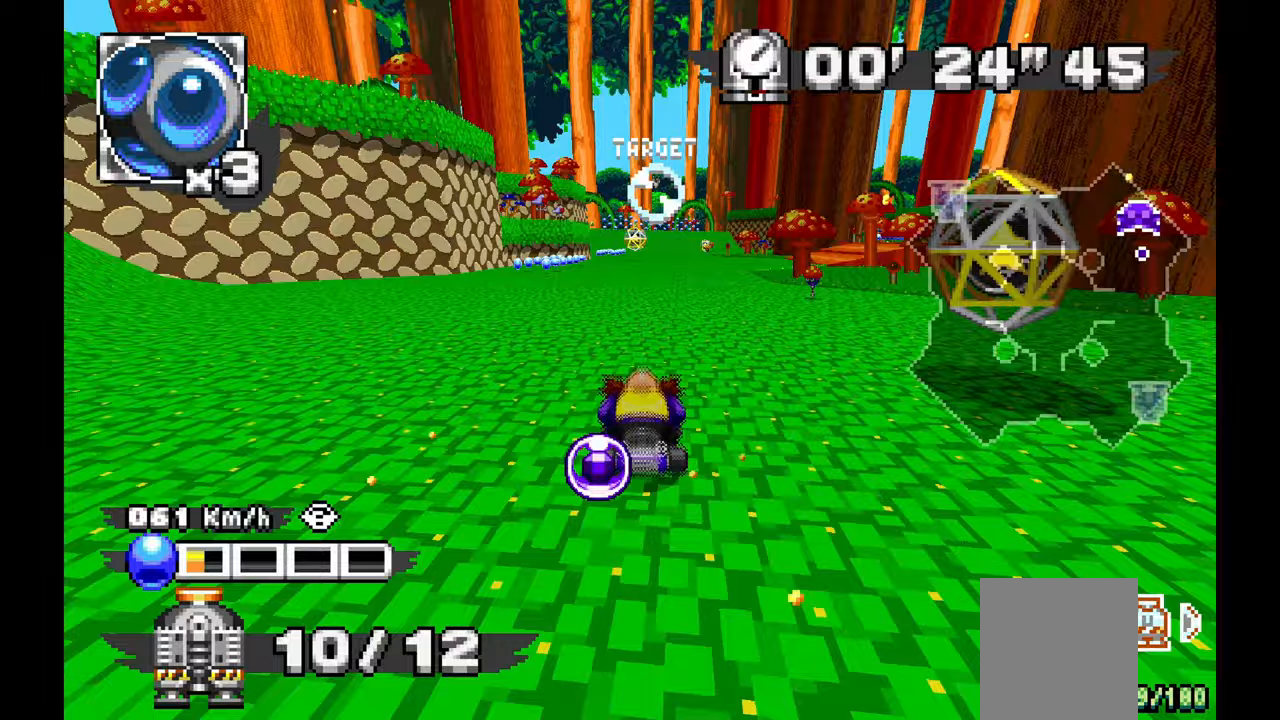
{"dt_ms": 1000, "buttons": ["A"], "left_stick": "up-left", "events": [[300, "left_stick", "right"], [450, "left_stick", "up-right"], [617, "left_stick", "right"], [767, "left_stick", "center"], [983, "left_stick", "up-left"]]}
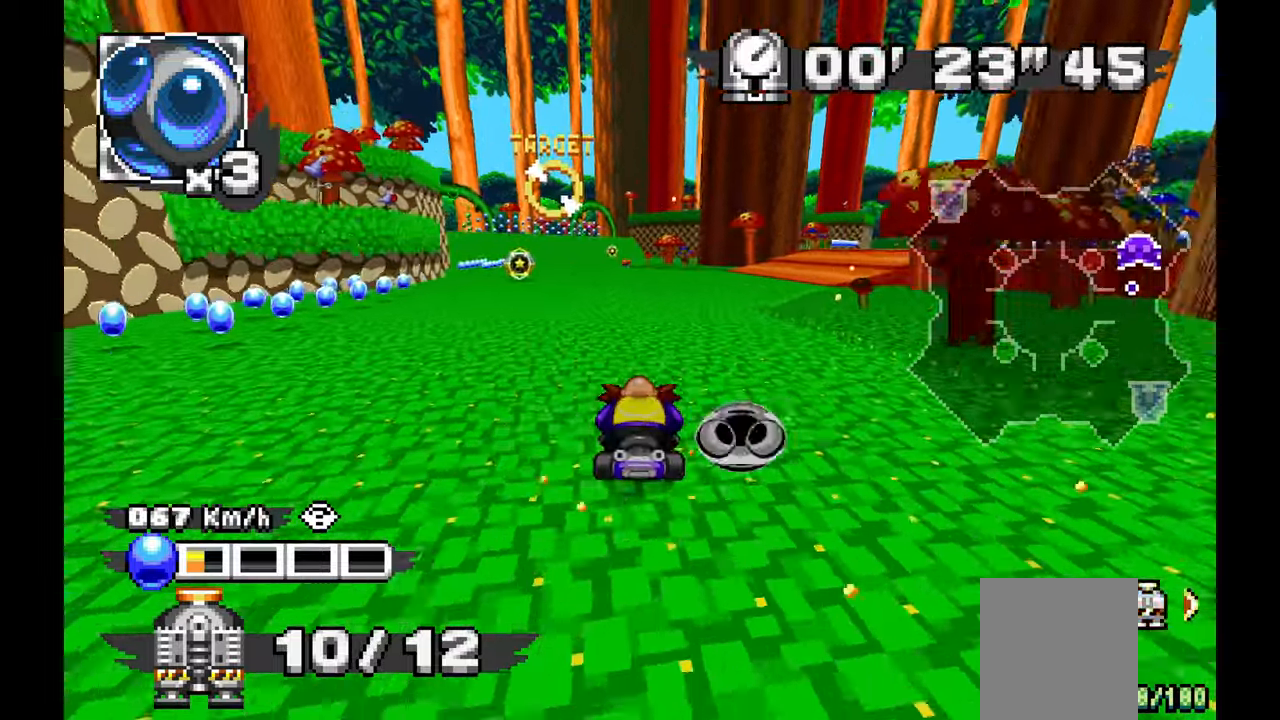
{"dt_ms": 500, "buttons": ["A"], "left_stick": "center", "events": [[283, "left_stick", "center"]]}
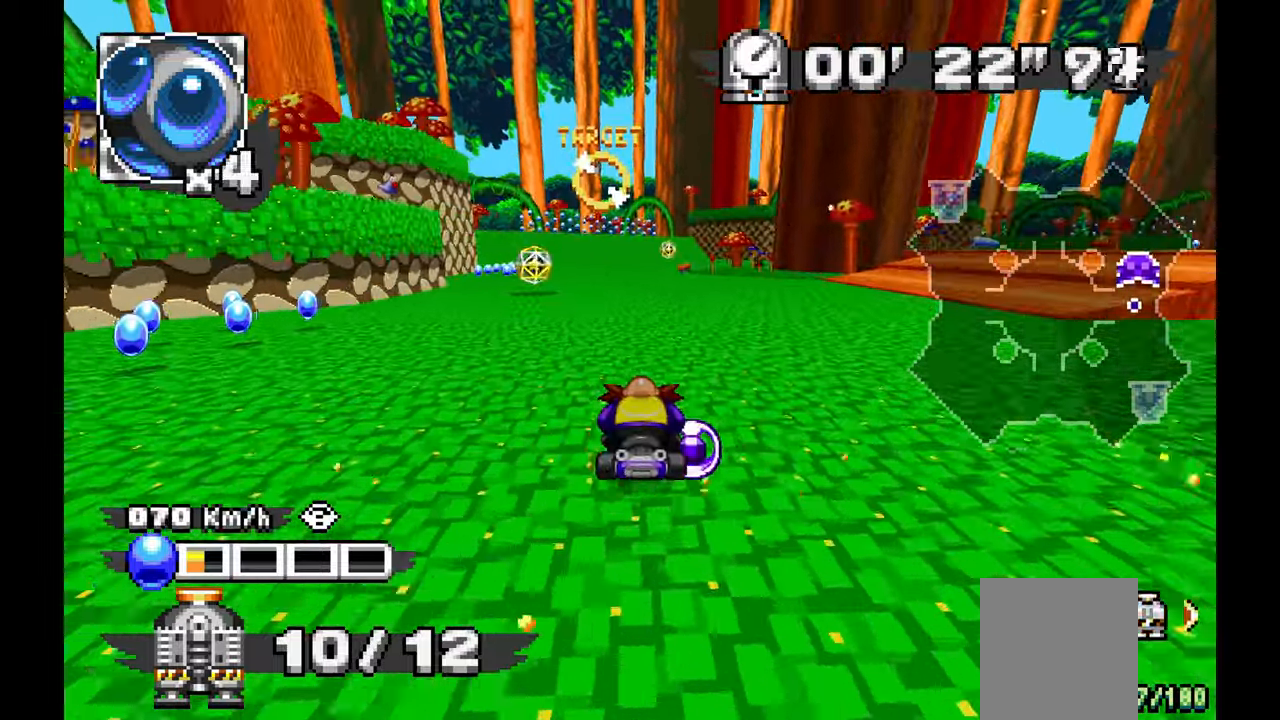
{"dt_ms": 500, "buttons": ["A"], "left_stick": "right", "events": [[367, "left_stick", "right"]]}
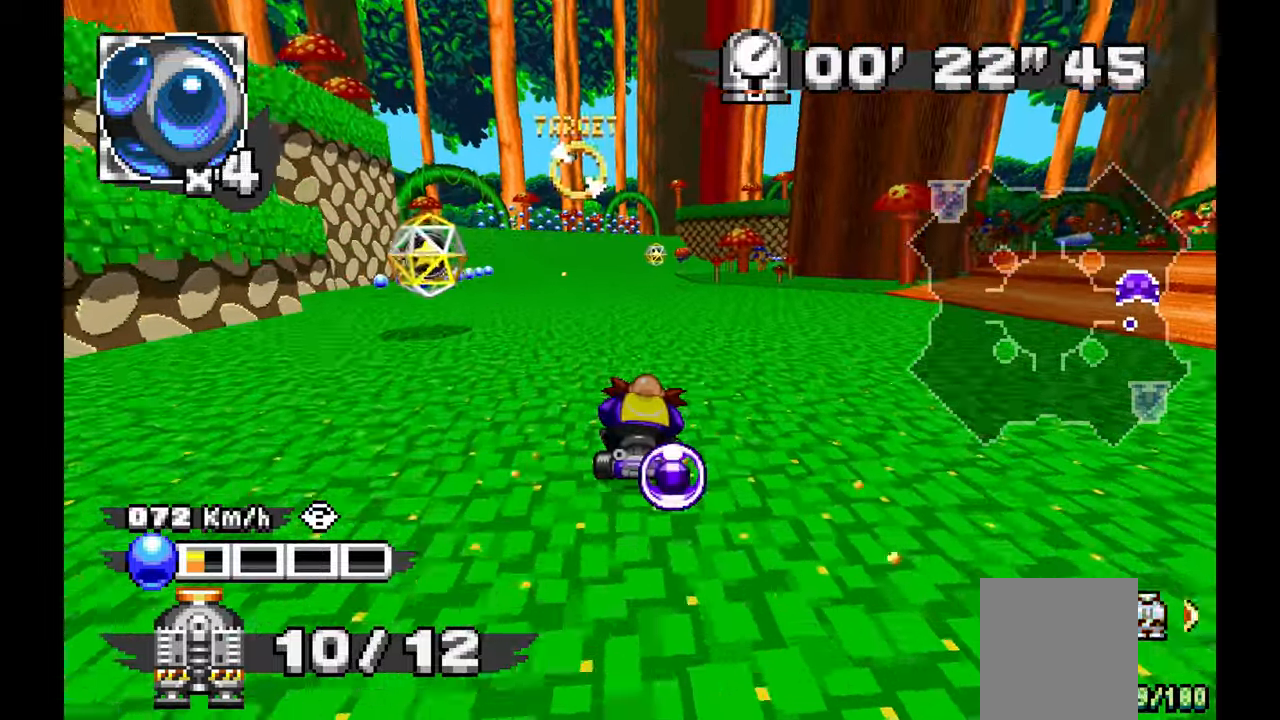
{"dt_ms": 500, "buttons": ["A"], "left_stick": "center", "events": [[17, "left_stick", "center"], [150, "left_stick", "up-left"], [300, "left_stick", "center"]]}
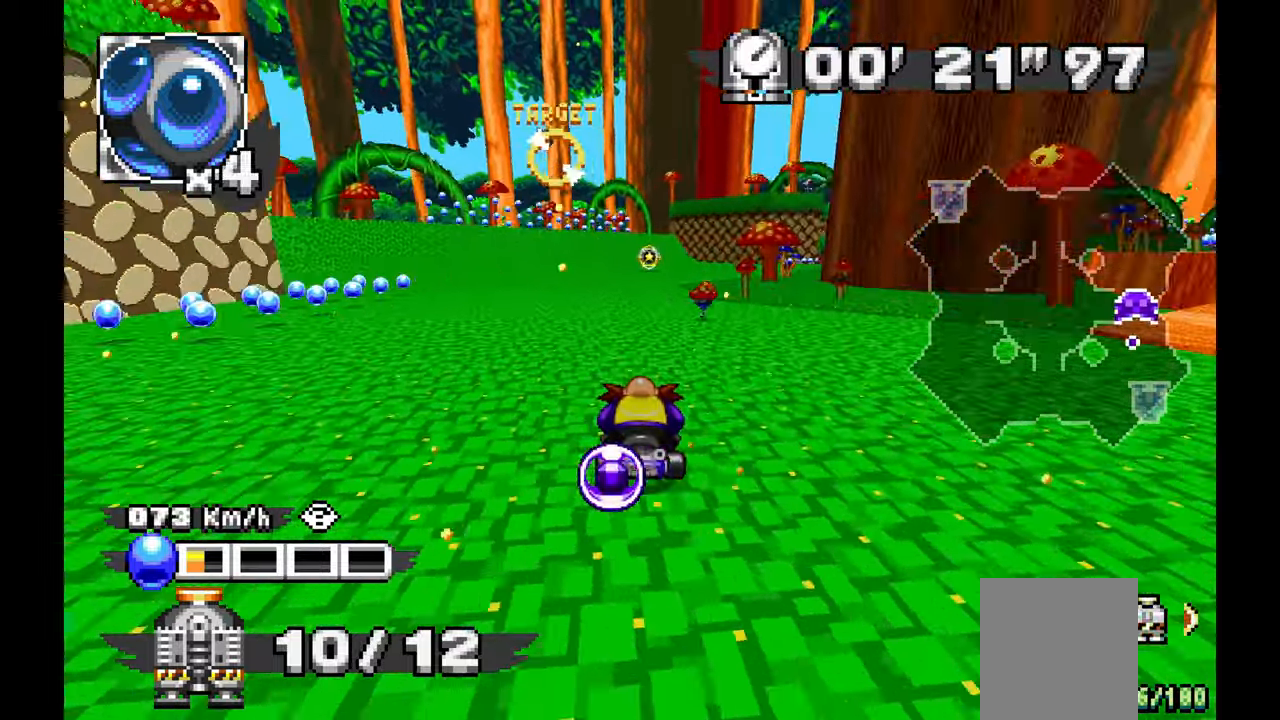
{"dt_ms": 500, "buttons": ["A"], "left_stick": "center", "events": []}